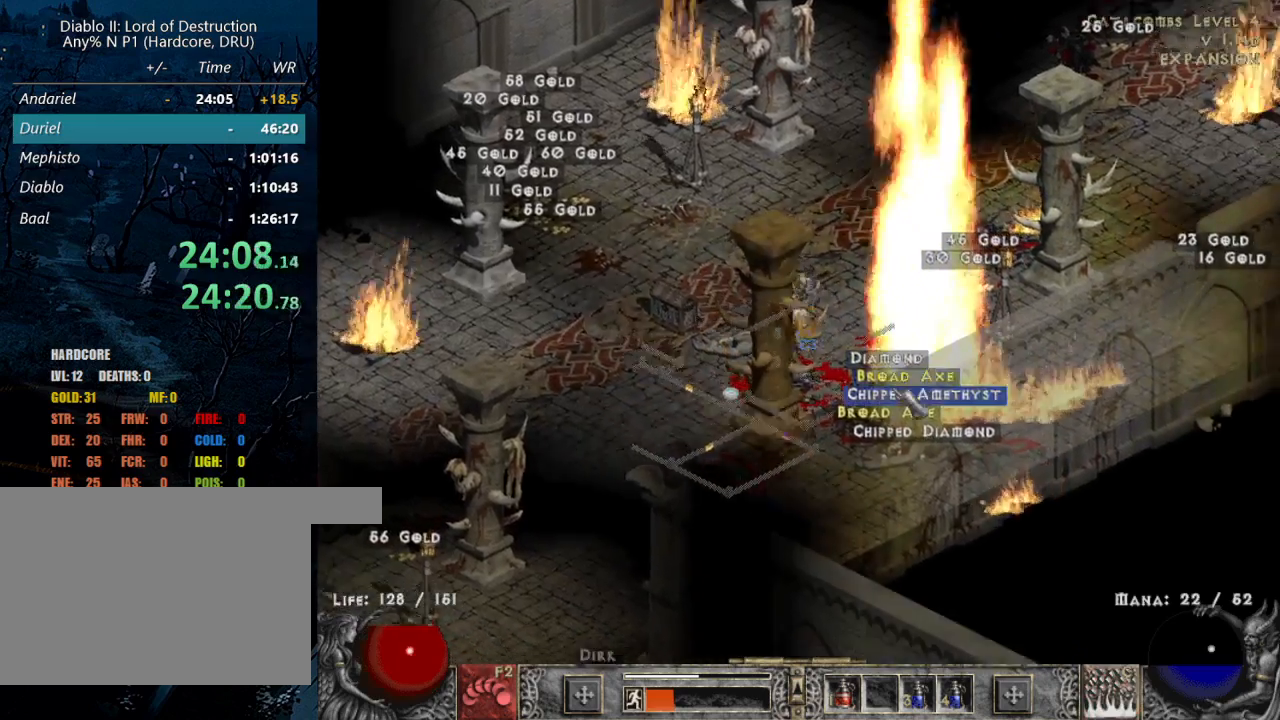
Gameplay with keyboard and mouse; each line is a JSON object with the keys and mouse buttons held at the frame after it. "events" lists presses ("down") and releases ("up") of "1", "2", "3", "4", "a", "alt", "b", "c", "caps_lock", "ctrl", "d", "e", "escape", "f", "f1", "f2", "f3", "f4", "g", "q", "r", "s", "shift", "space", "t", "tab", "tilde", "v", "w", "x", "z", "mouse_left", "mouse_wheel" and "mouse_right" between this image and that frame as [ms after this image, input, new state], when the widget could be followed in between. "mouse_left", "mouse_wheel", "mouse_right" = the "left", "wheel", "right" buttons of the "mouse" list. No other keys are recorded. "wheel" means that the mouse wheel is clicked or scrolled. Mouse movement is not recorded.
{"keys": ["alt"], "mouse": [], "events": []}
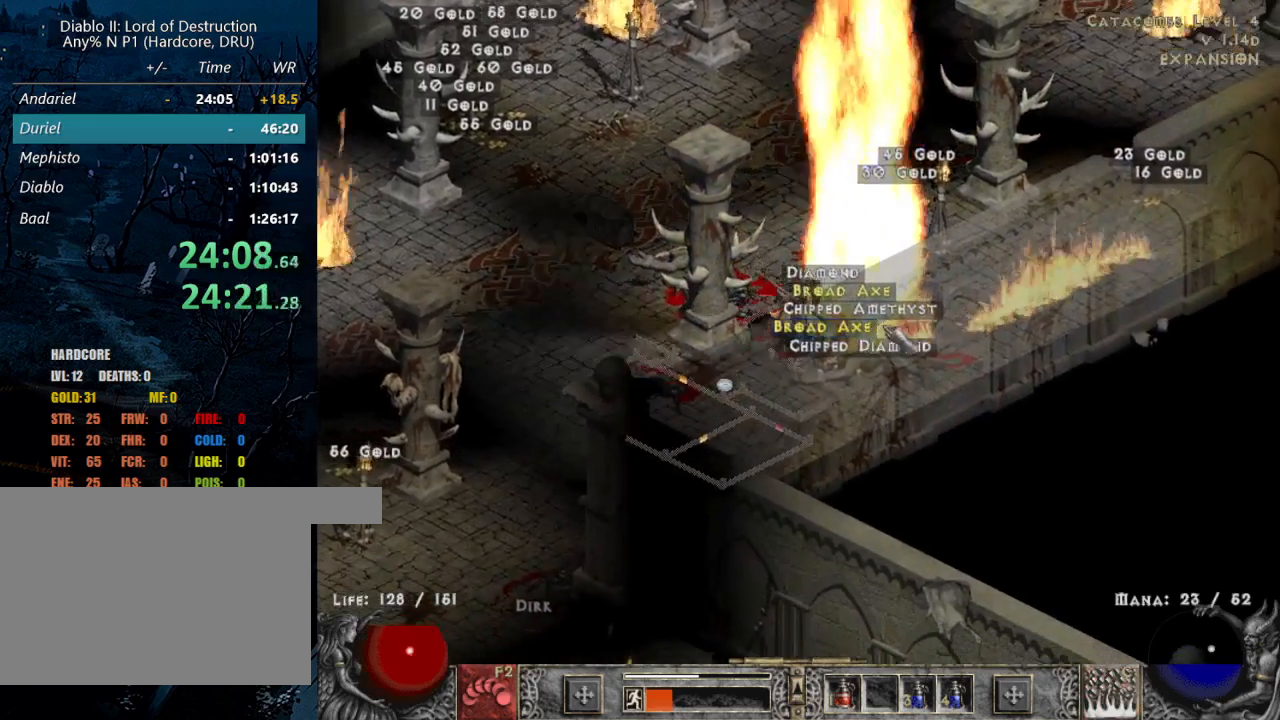
{"keys": ["alt"], "mouse": ["left"], "events": [[450, "mouse_left", "down"]]}
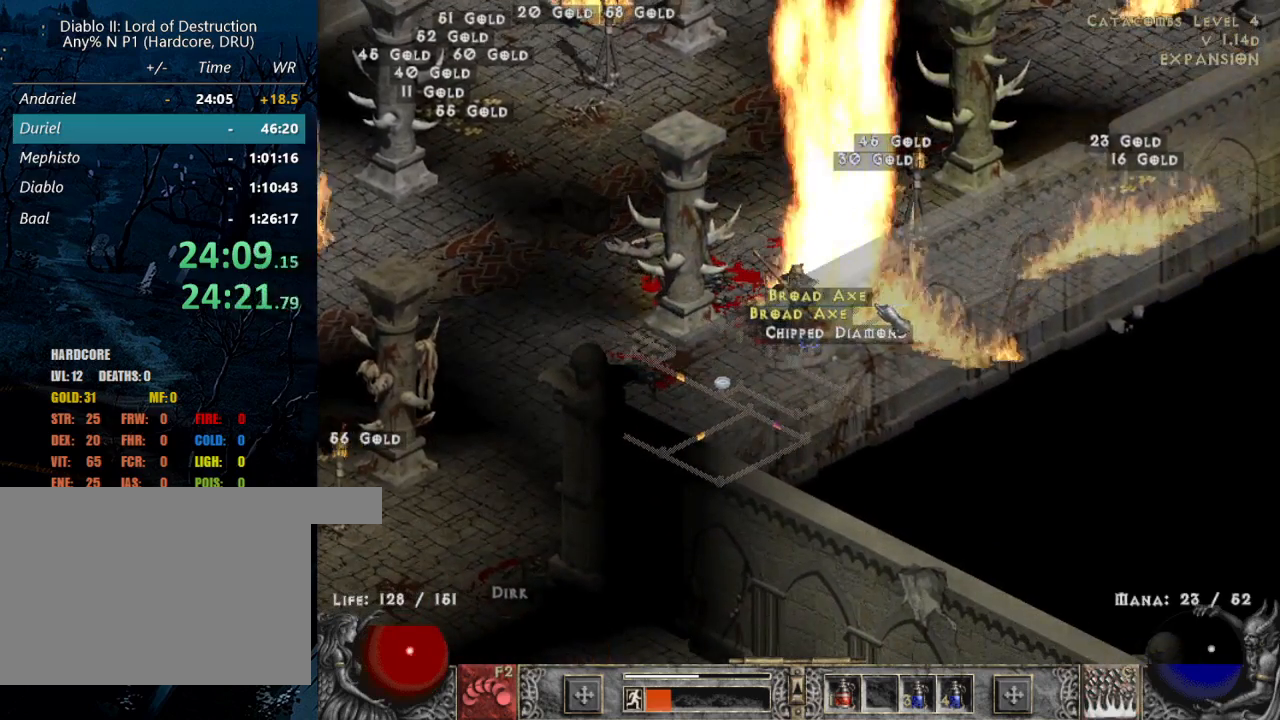
{"keys": ["b"], "mouse": [], "events": [[50, "mouse_left", "up"], [233, "mouse_left", "down"], [333, "mouse_left", "up"], [500, "alt", "up"], [500, "b", "down"]]}
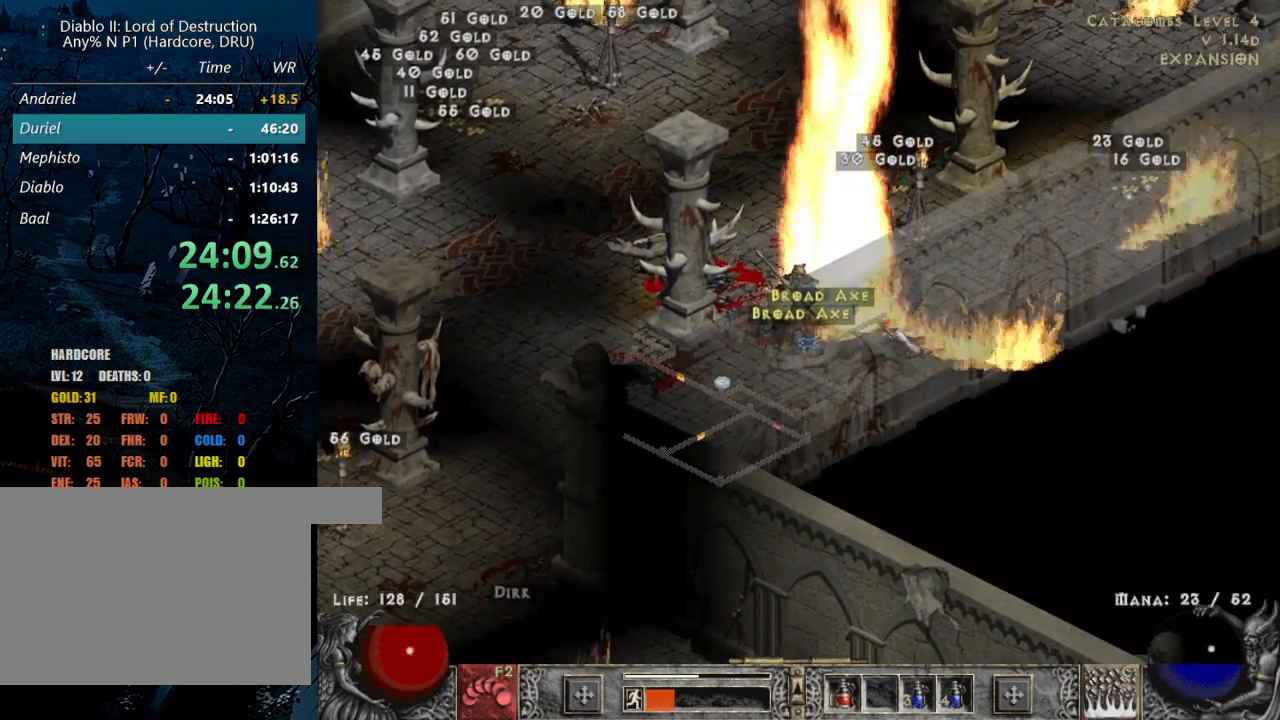
{"keys": [], "mouse": [], "events": [[150, "b", "up"]]}
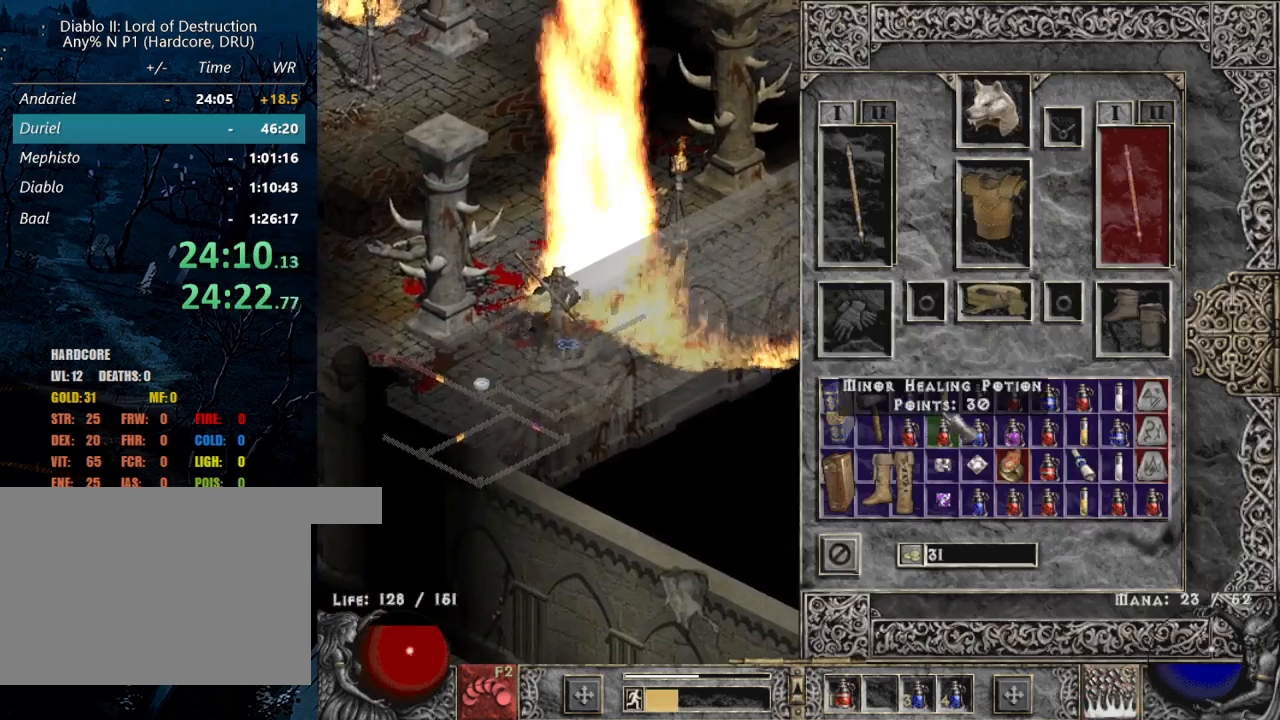
{"keys": ["escape"], "mouse": [], "events": [[167, "b", "down"], [250, "b", "up"], [500, "escape", "down"]]}
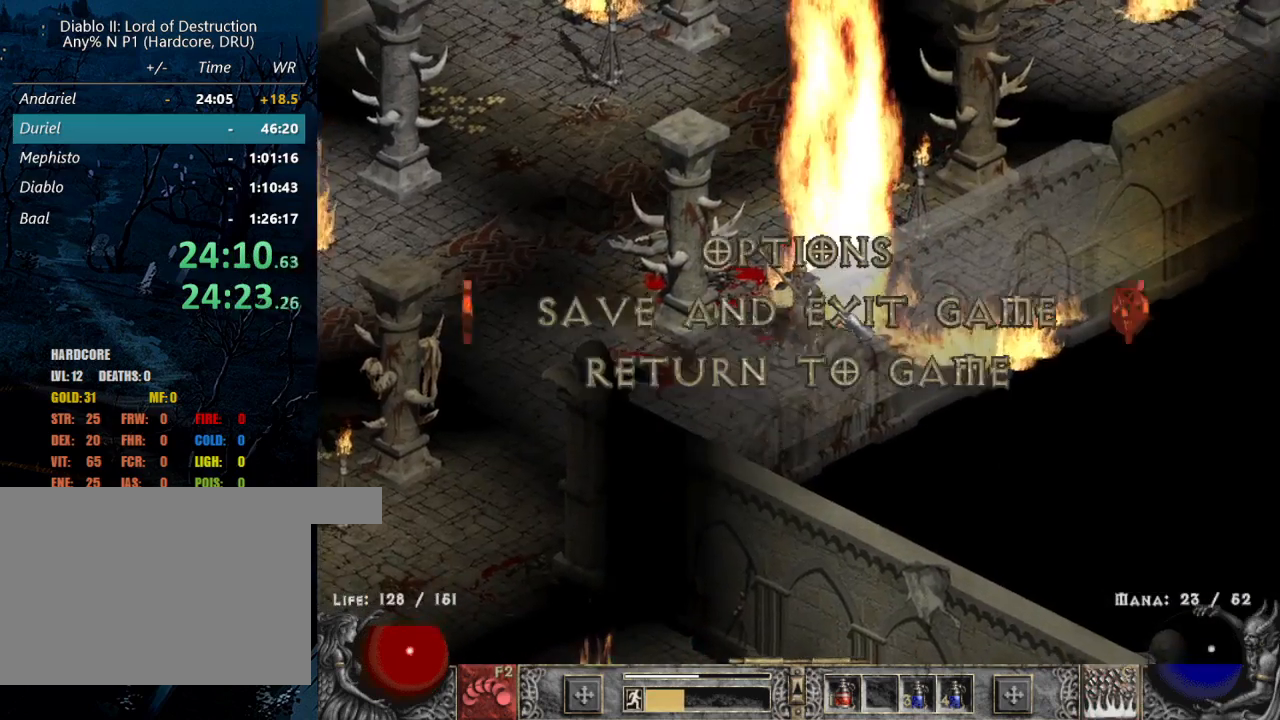
{"keys": [], "mouse": ["left"], "events": [[83, "escape", "up"], [133, "mouse_left", "down"], [267, "mouse_left", "up"], [467, "mouse_left", "down"]]}
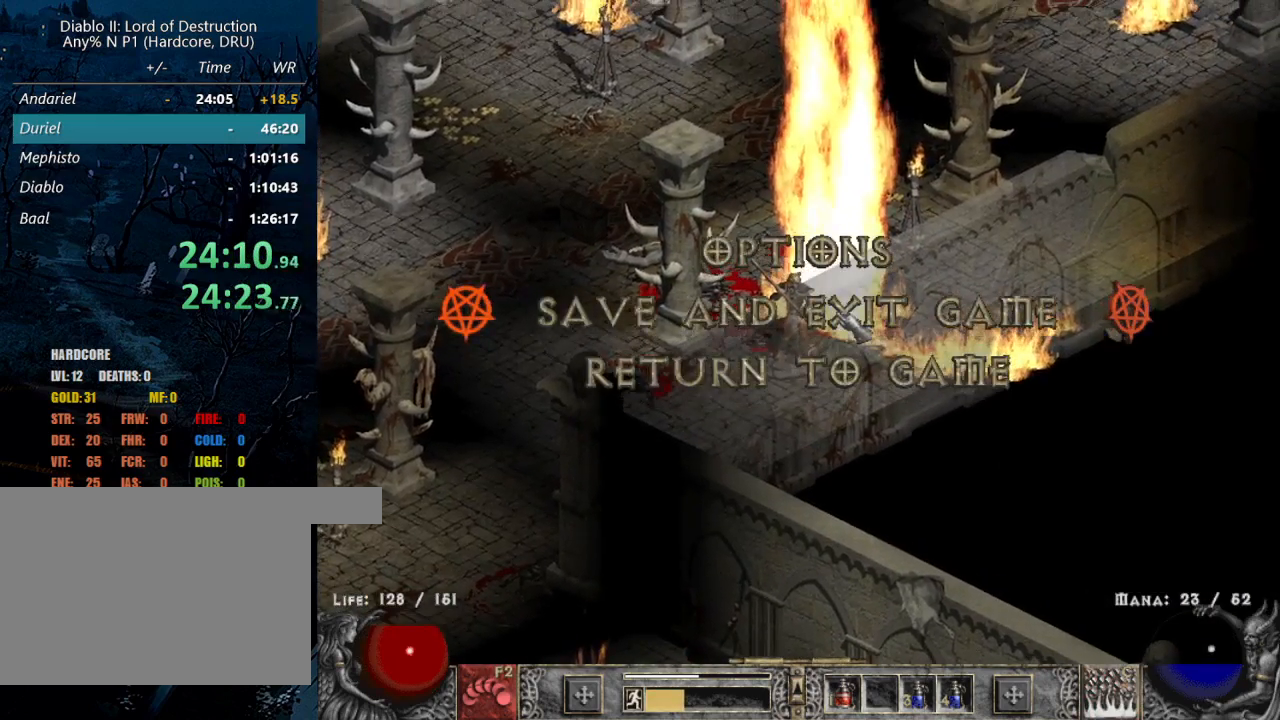
{"keys": [], "mouse": [], "events": [[50, "mouse_left", "up"], [150, "mouse_left", "down"], [250, "mouse_left", "up"], [333, "mouse_left", "down"], [433, "mouse_left", "up"]]}
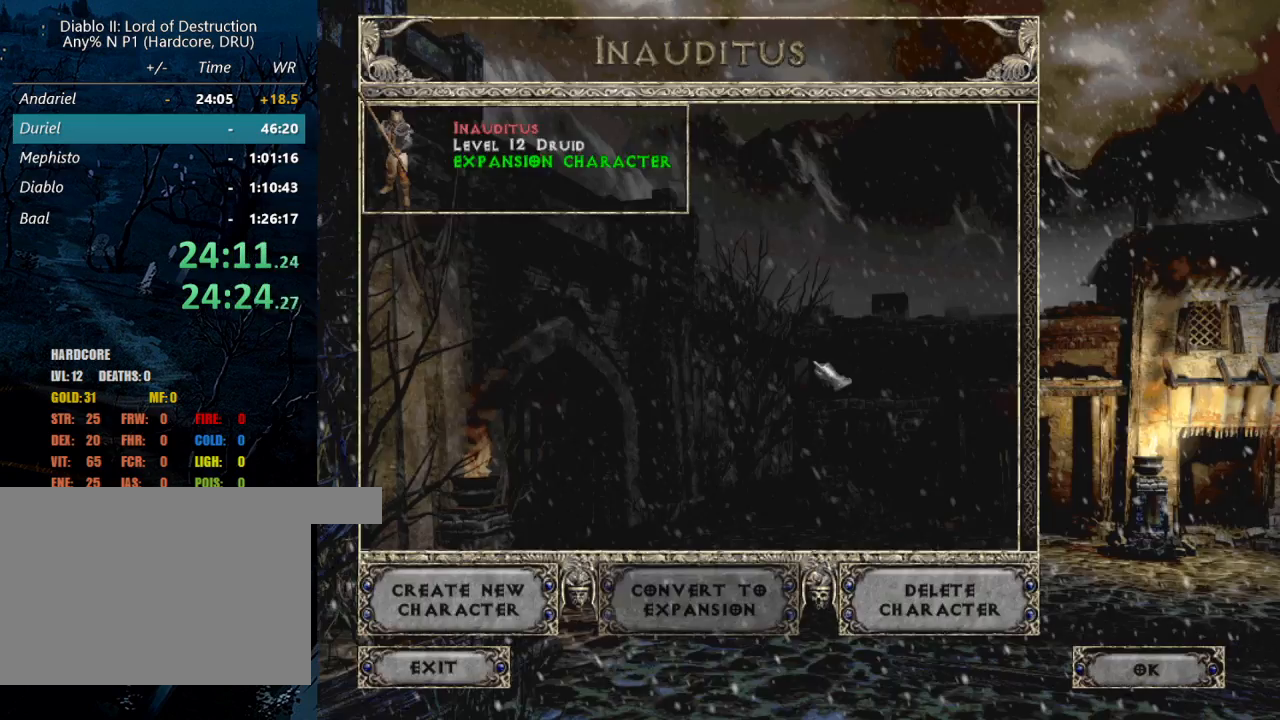
{"keys": [], "mouse": [], "events": [[17, "mouse_left", "down"], [117, "mouse_left", "up"]]}
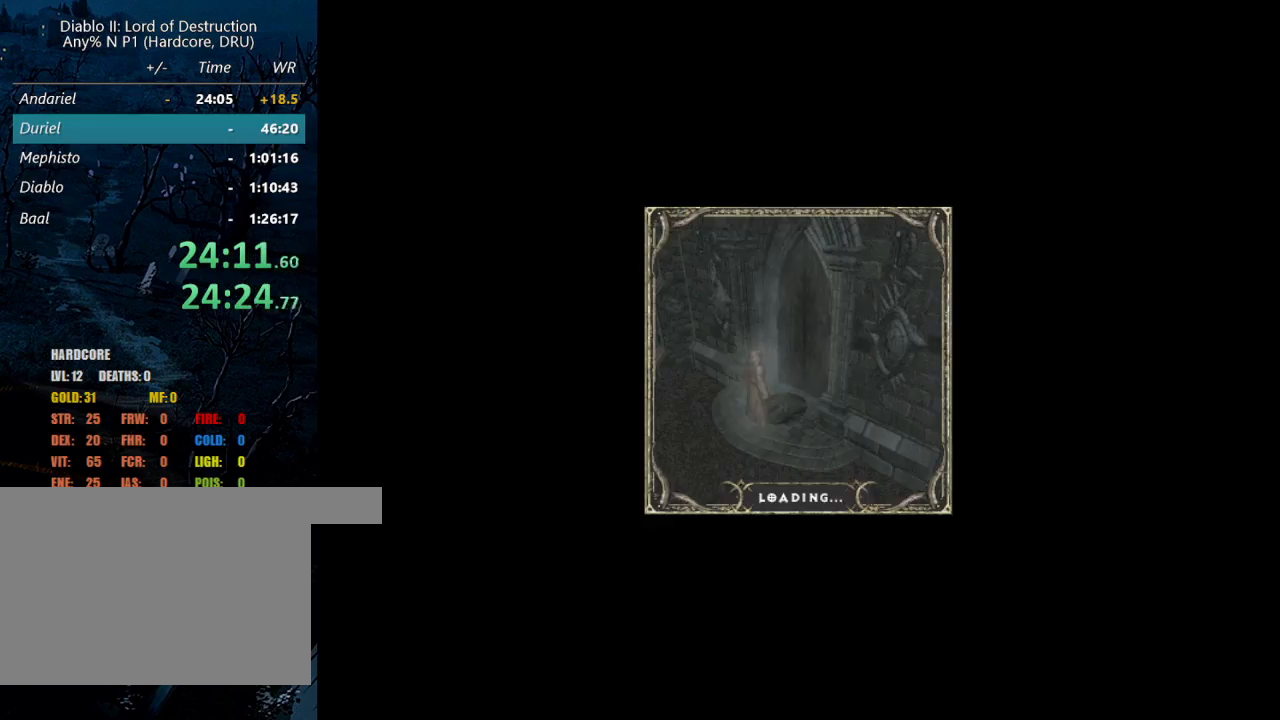
{"keys": [], "mouse": [], "events": [[217, "mouse_left", "down"], [317, "mouse_left", "up"], [417, "mouse_left", "down"], [500, "mouse_left", "up"]]}
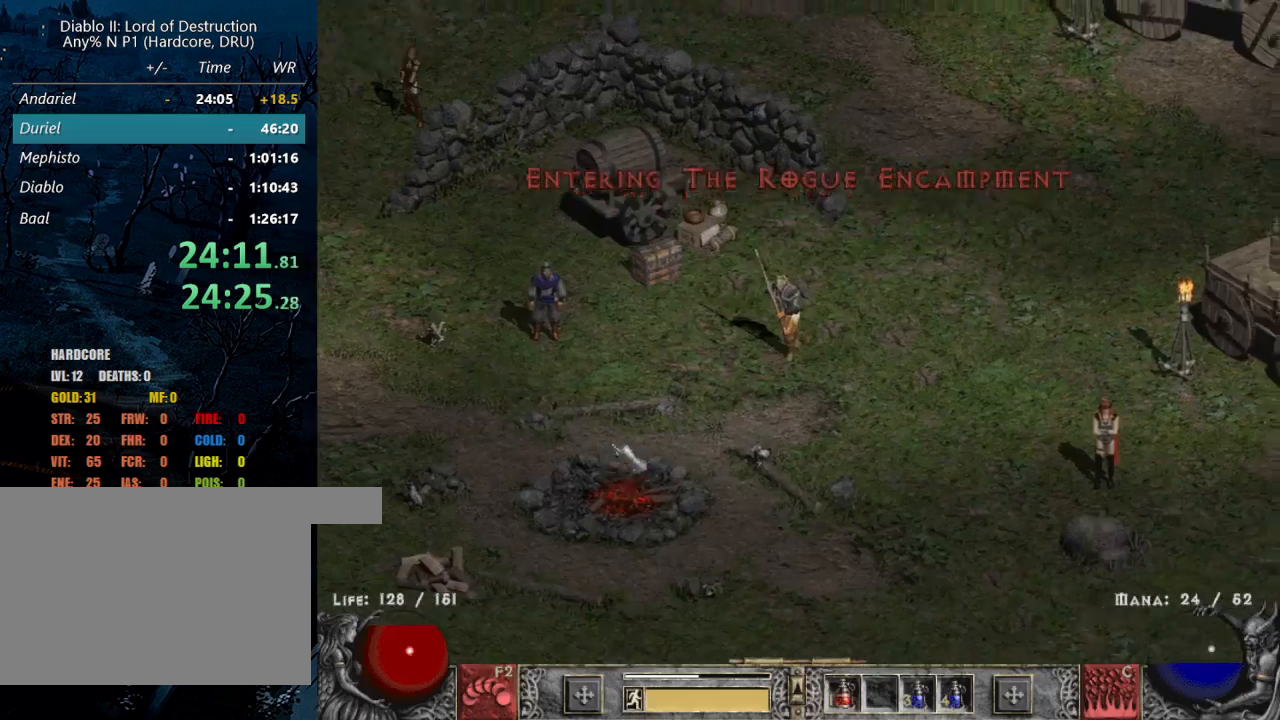
{"keys": [], "mouse": [], "events": [[50, "mouse_left", "down"], [200, "mouse_left", "up"], [333, "mouse_left", "down"], [483, "mouse_left", "up"]]}
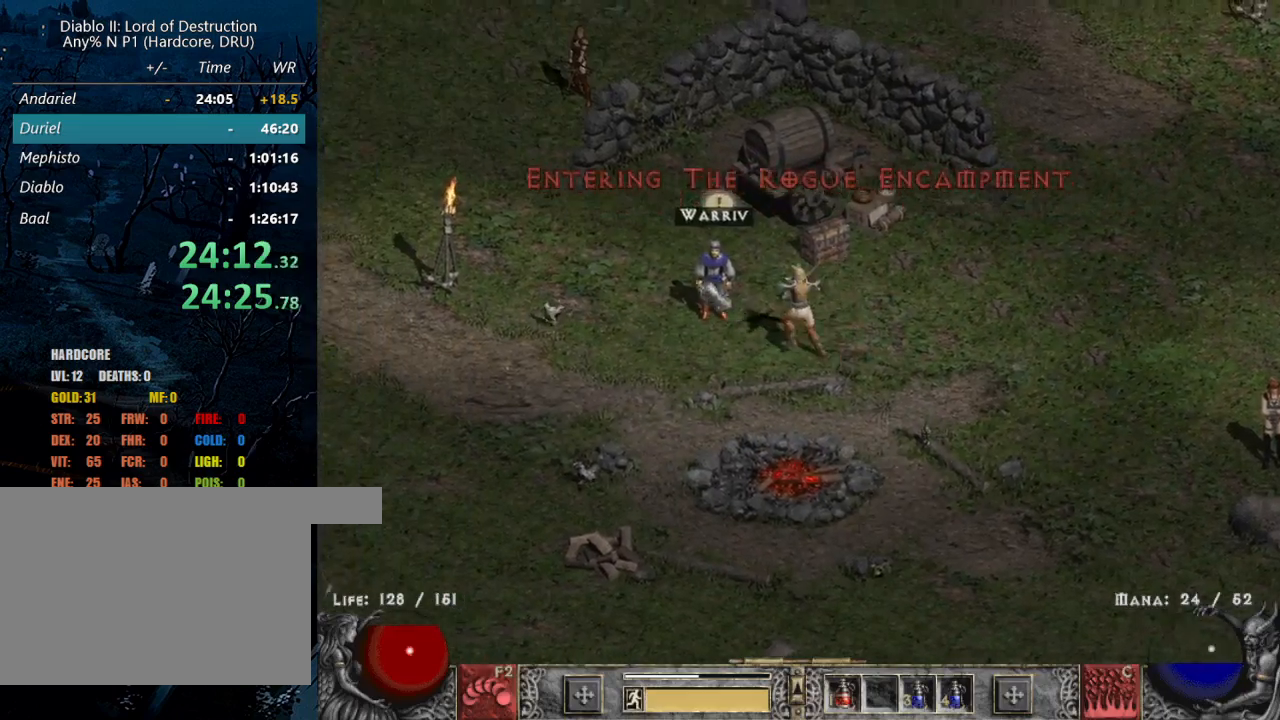
{"keys": [], "mouse": ["left"], "events": [[317, "mouse_left", "down"], [400, "mouse_left", "up"], [450, "mouse_left", "down"]]}
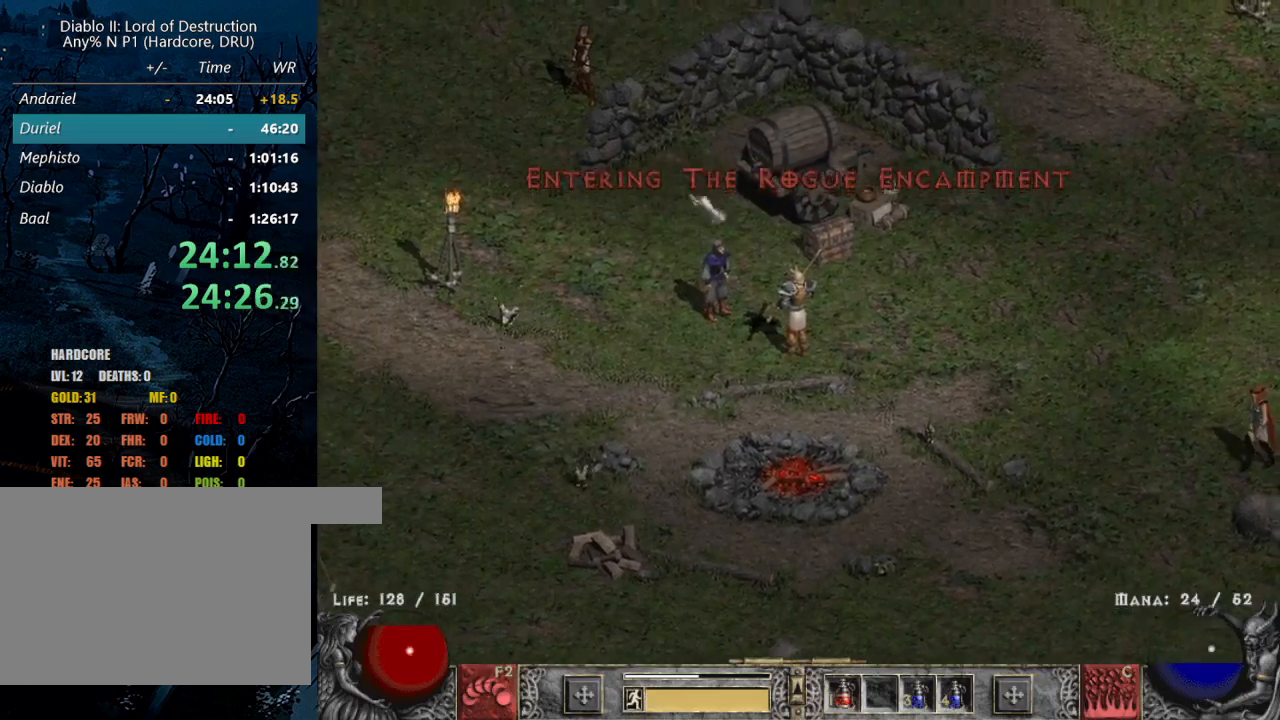
{"keys": [], "mouse": [], "events": [[33, "mouse_left", "up"], [133, "mouse_left", "down"], [183, "mouse_left", "up"]]}
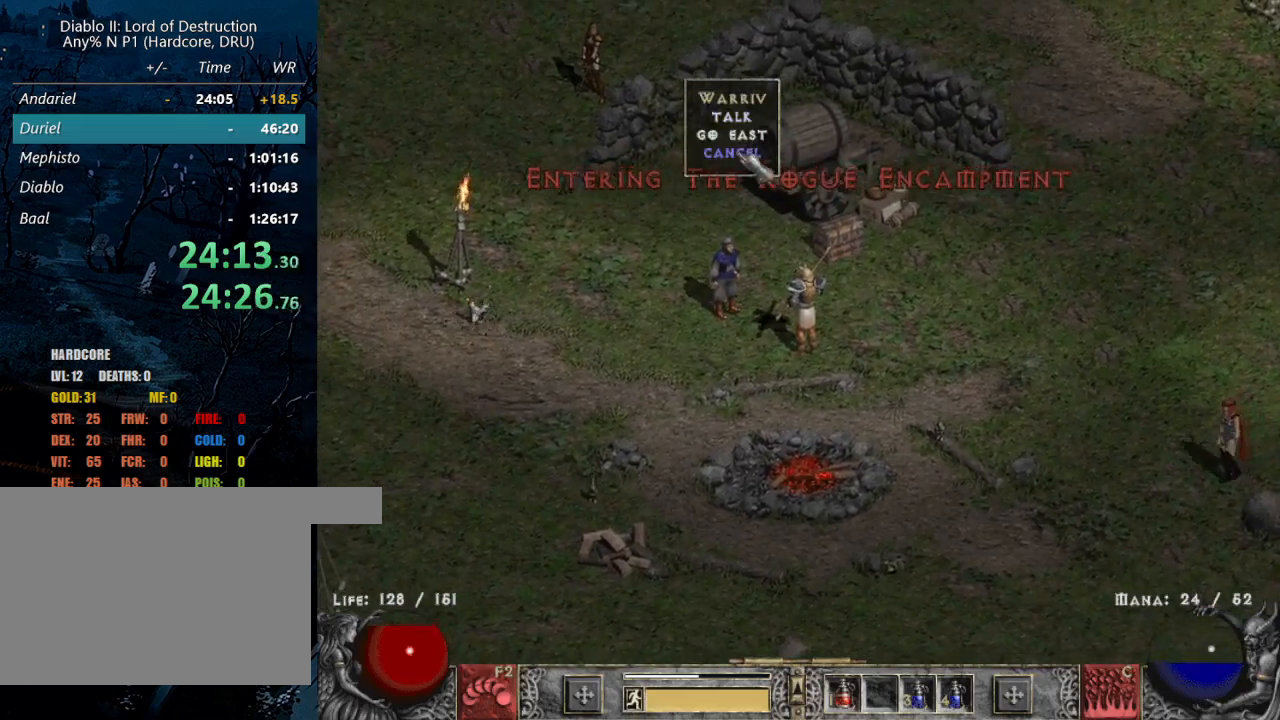
{"keys": [], "mouse": [], "events": [[283, "mouse_left", "down"], [383, "mouse_left", "up"]]}
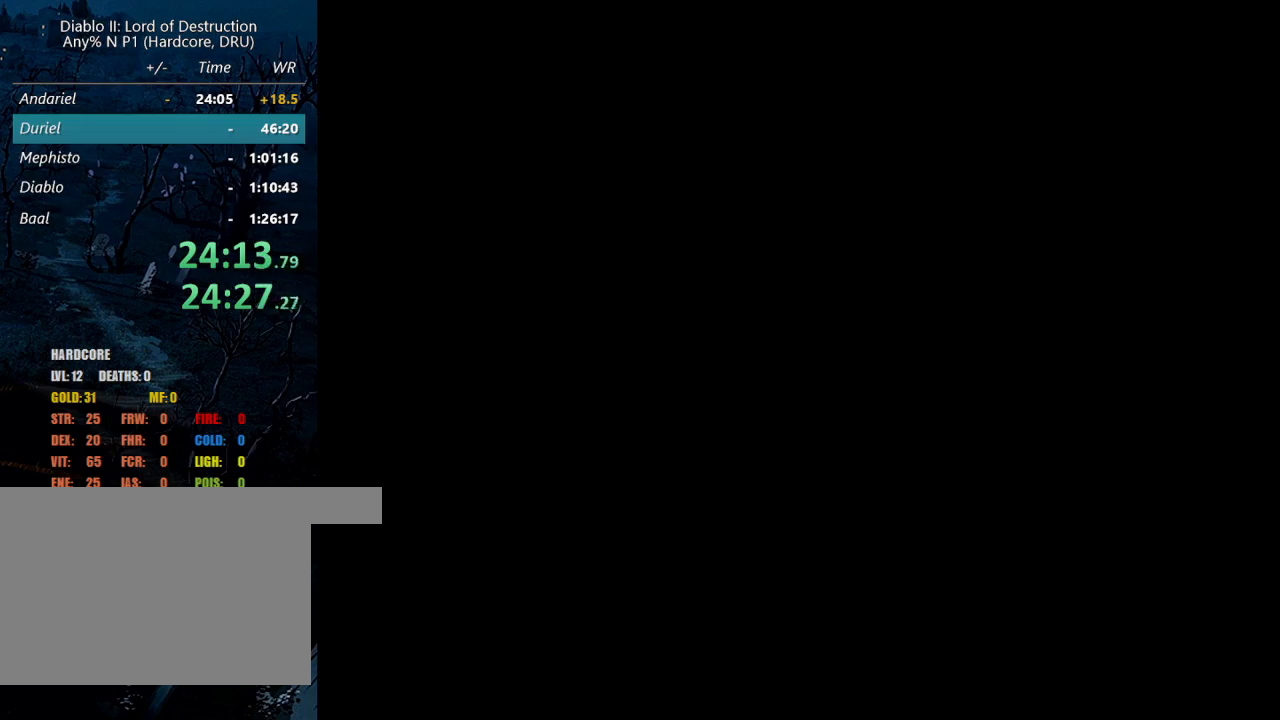
{"keys": [], "mouse": [], "events": [[167, "mouse_left", "down"], [250, "mouse_left", "up"], [400, "mouse_left", "down"], [483, "mouse_left", "up"]]}
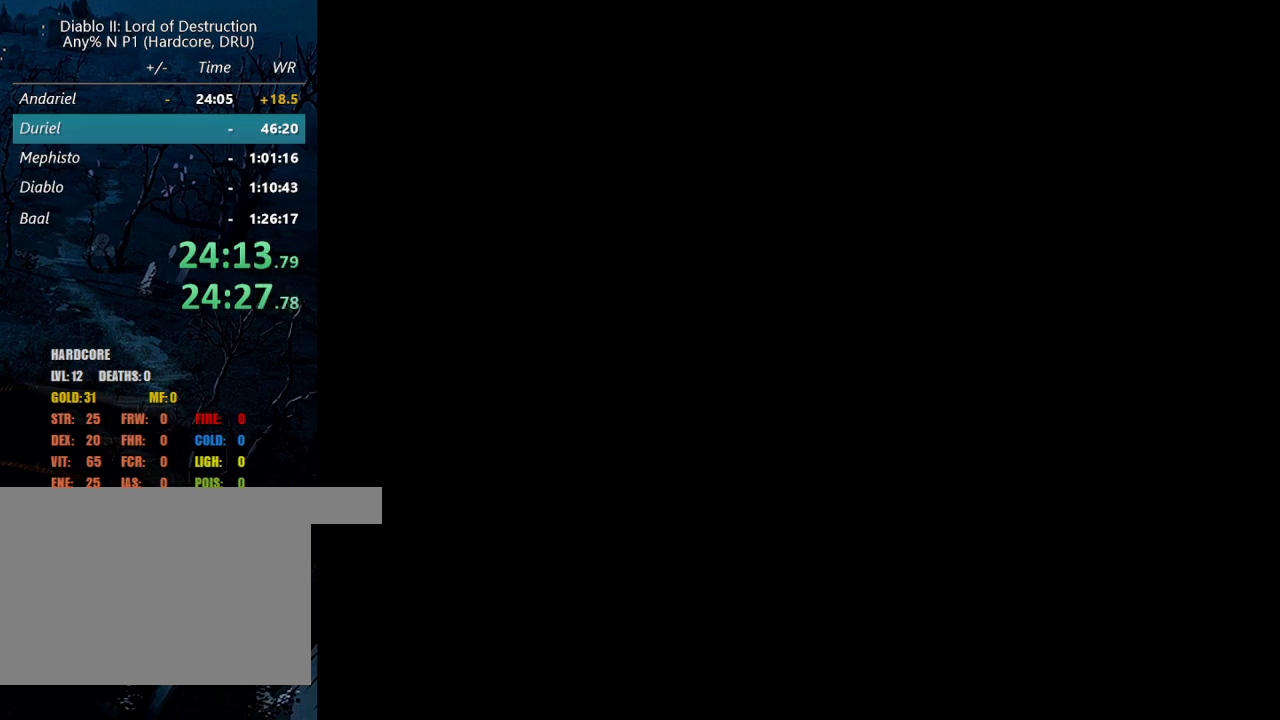
{"keys": [], "mouse": ["left"], "events": [[83, "mouse_left", "down"], [233, "mouse_left", "up"], [317, "mouse_left", "down"], [417, "mouse_left", "up"], [417, "tilde", "down"], [500, "mouse_left", "down"], [500, "tilde", "up"]]}
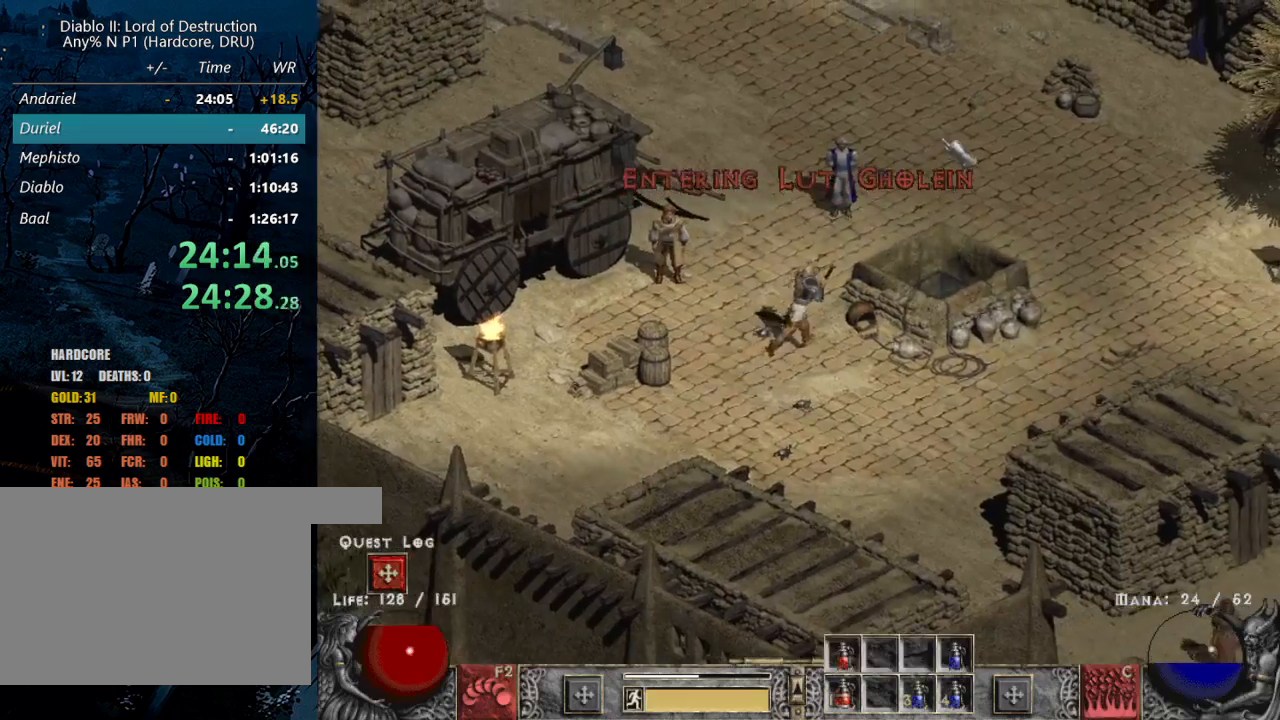
{"keys": ["q"], "mouse": [], "events": [[100, "tilde", "down"], [150, "mouse_left", "up"], [250, "mouse_left", "down"], [250, "tilde", "up"], [383, "mouse_left", "up"], [483, "q", "down"]]}
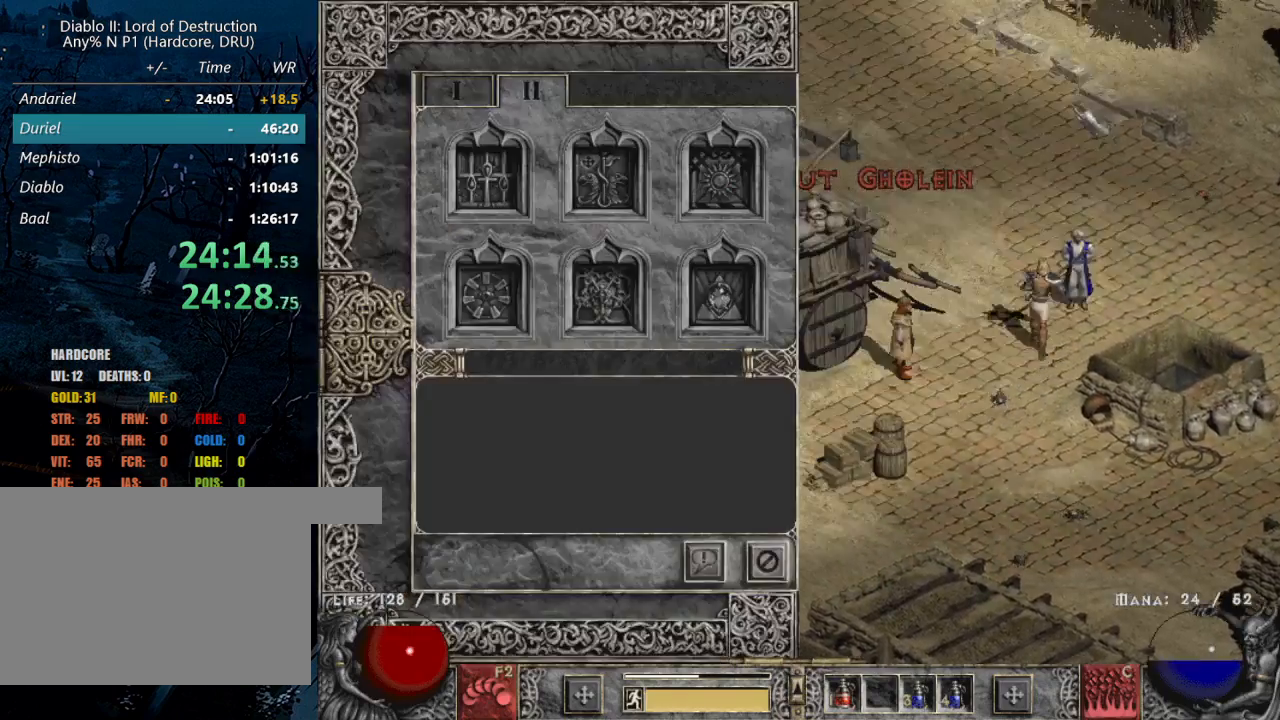
{"keys": [], "mouse": [], "events": [[67, "q", "up"], [167, "q", "down"], [217, "mouse_left", "down"], [250, "q", "up"], [300, "mouse_left", "up"], [350, "mouse_left", "down"], [500, "mouse_left", "up"]]}
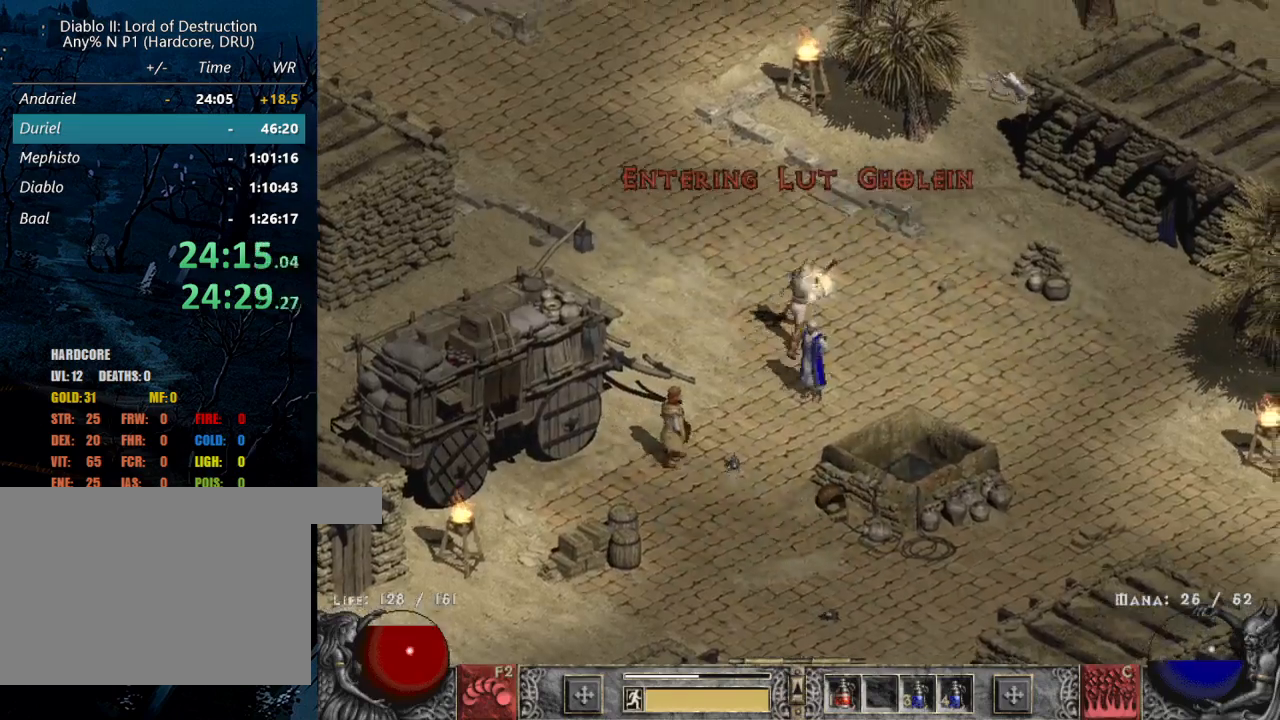
{"keys": [], "mouse": [], "events": [[50, "b", "down"], [133, "b", "up"], [367, "b", "down"], [467, "b", "up"]]}
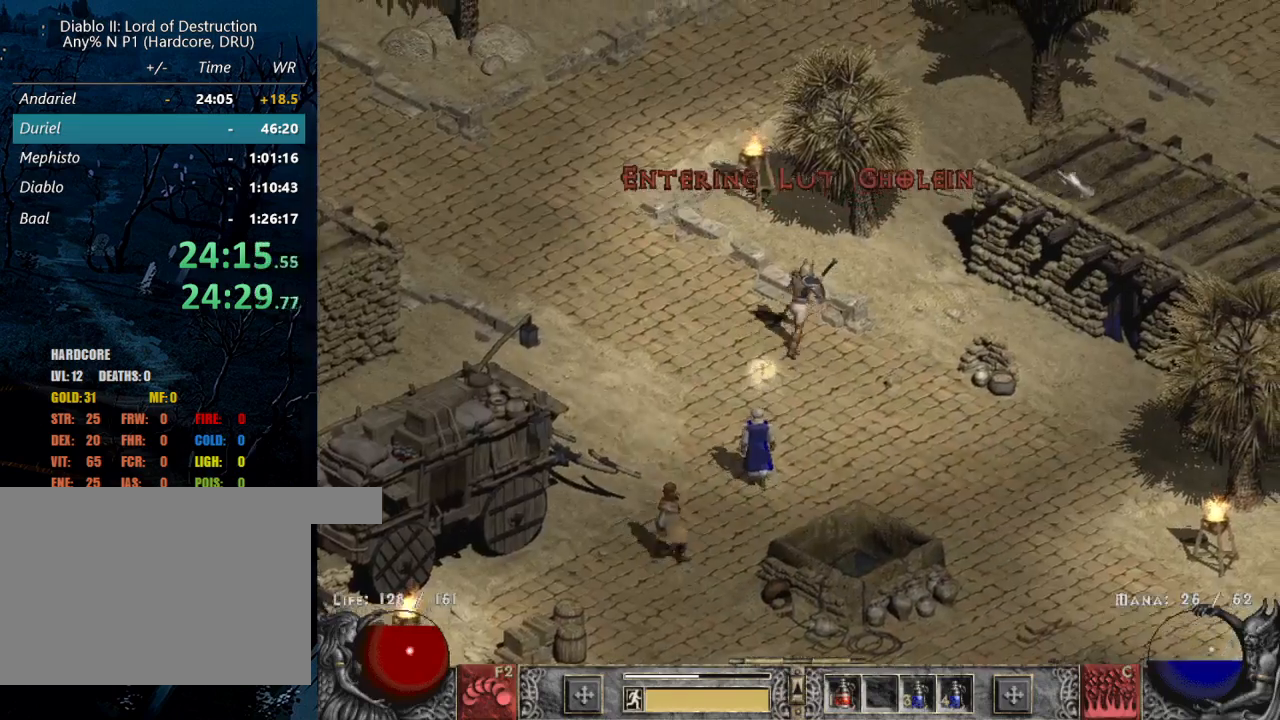
{"keys": [], "mouse": ["left"], "events": [[17, "mouse_left", "down"], [100, "mouse_left", "up"], [200, "mouse_left", "down"], [333, "mouse_left", "up"], [433, "mouse_left", "down"]]}
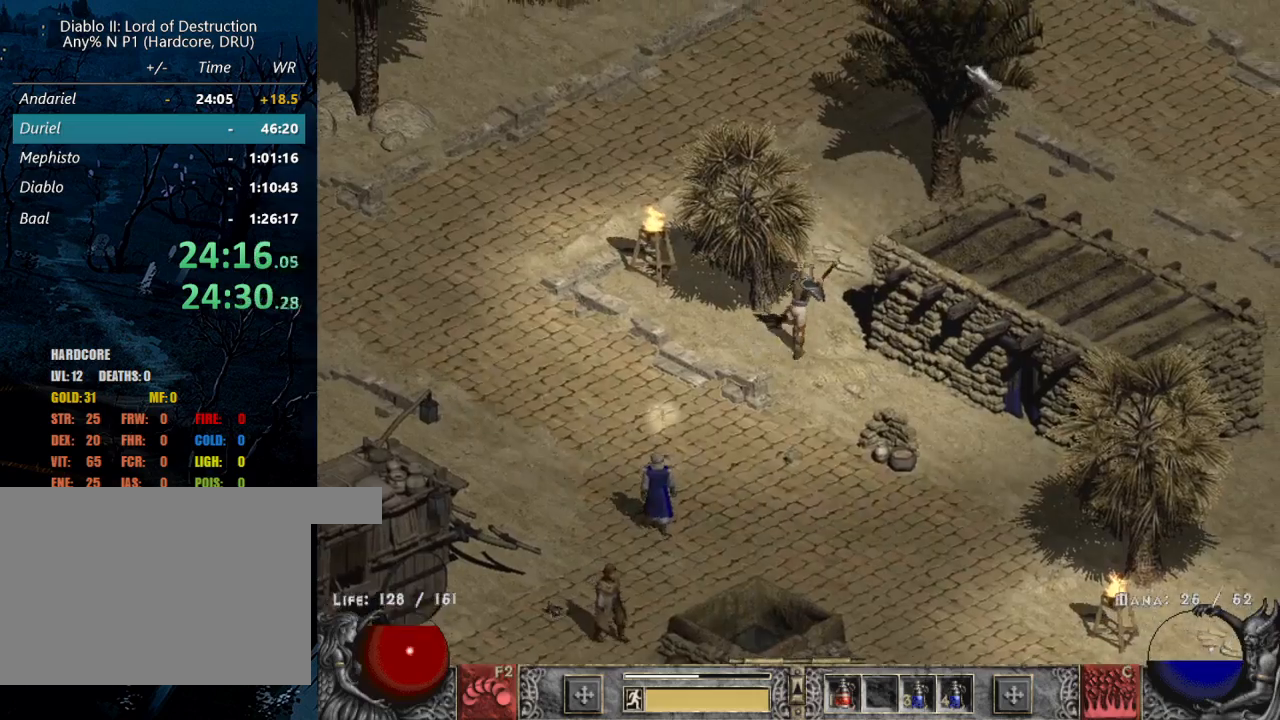
{"keys": ["b"], "mouse": [], "events": [[17, "mouse_left", "up"], [117, "mouse_left", "down"], [217, "mouse_left", "up"], [300, "mouse_left", "down"], [400, "mouse_left", "up"], [450, "b", "down"]]}
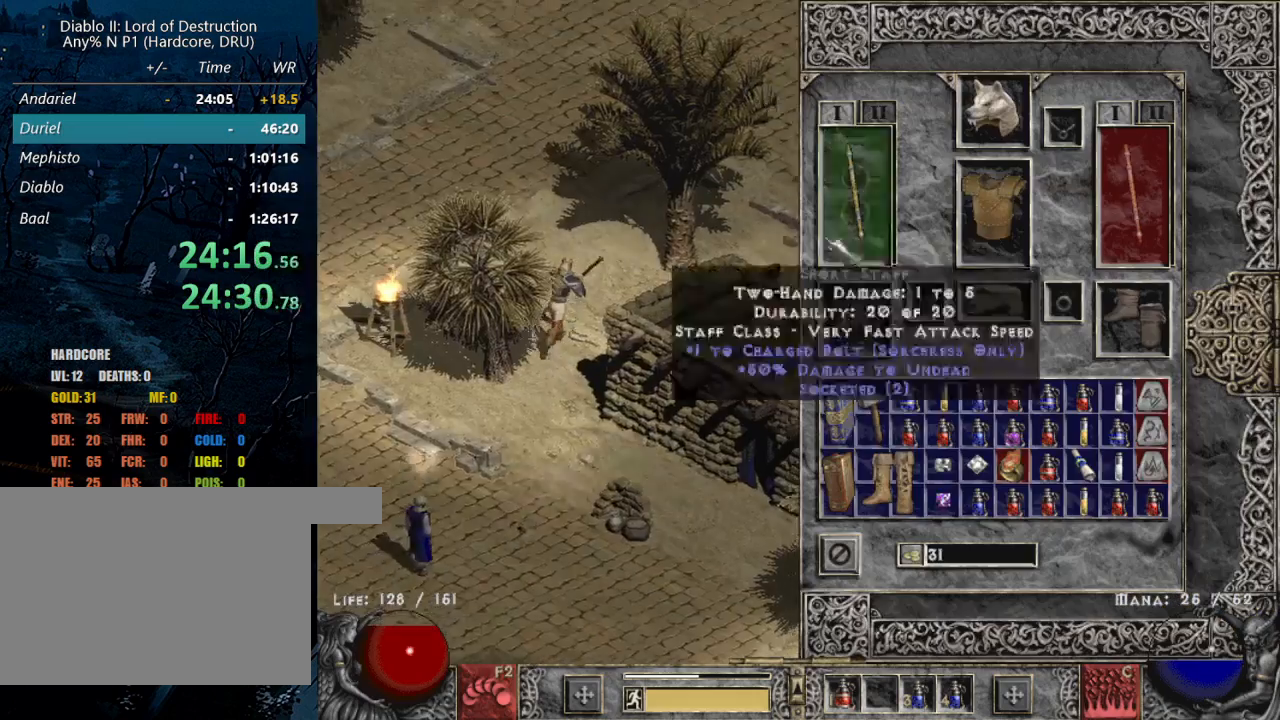
{"keys": [], "mouse": [], "events": [[33, "b", "up"]]}
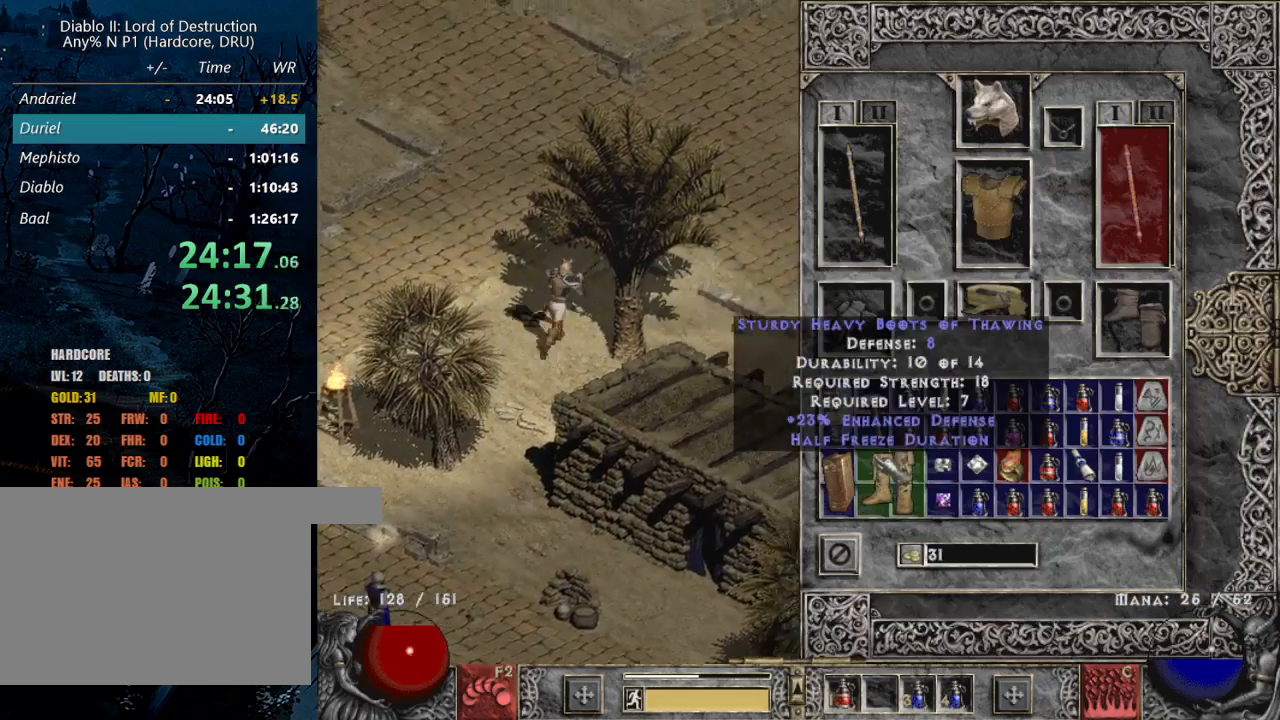
{"keys": [], "mouse": ["left"], "events": [[333, "b", "down"], [433, "b", "up"], [433, "mouse_left", "down"]]}
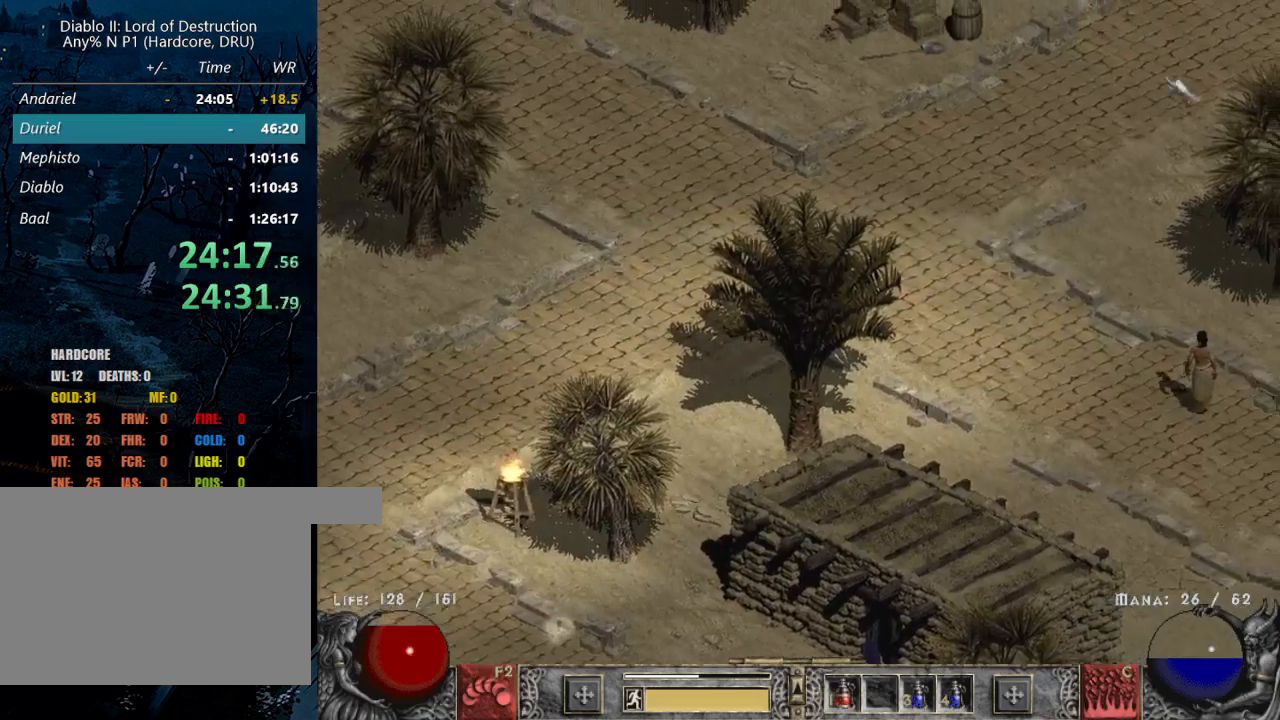
{"keys": [], "mouse": [], "events": [[33, "mouse_left", "up"], [117, "mouse_left", "down"], [217, "mouse_left", "up"], [267, "mouse_left", "down"], [317, "mouse_left", "up"], [400, "b", "down"], [483, "b", "up"]]}
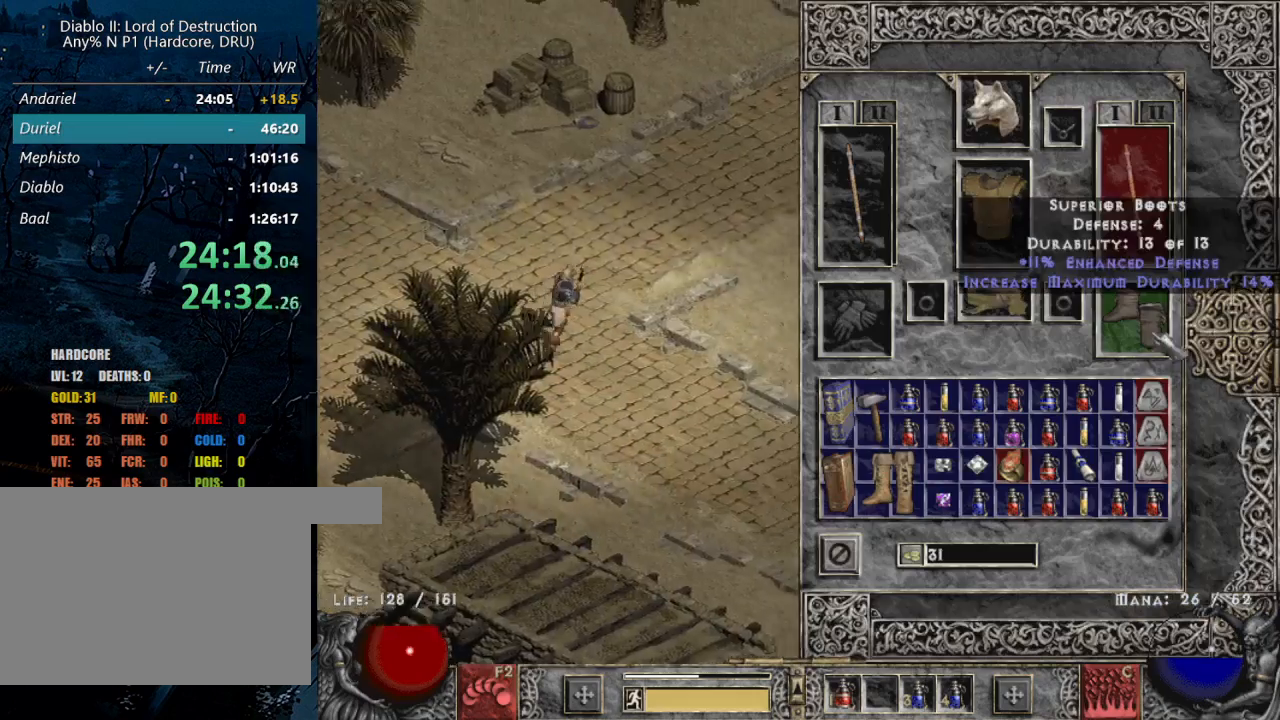
{"keys": [], "mouse": [], "events": []}
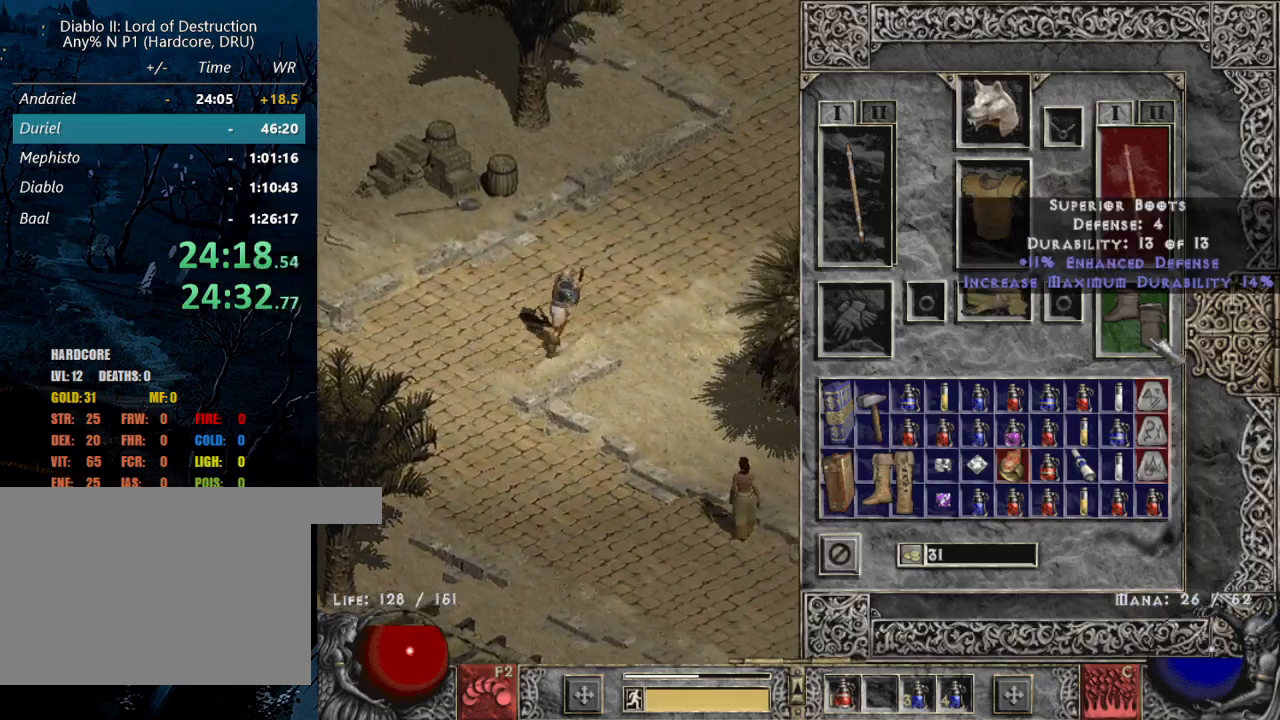
{"keys": [], "mouse": [], "events": [[100, "b", "down"], [200, "b", "up"], [200, "mouse_left", "down"], [283, "mouse_left", "up"], [383, "mouse_left", "down"], [483, "mouse_left", "up"]]}
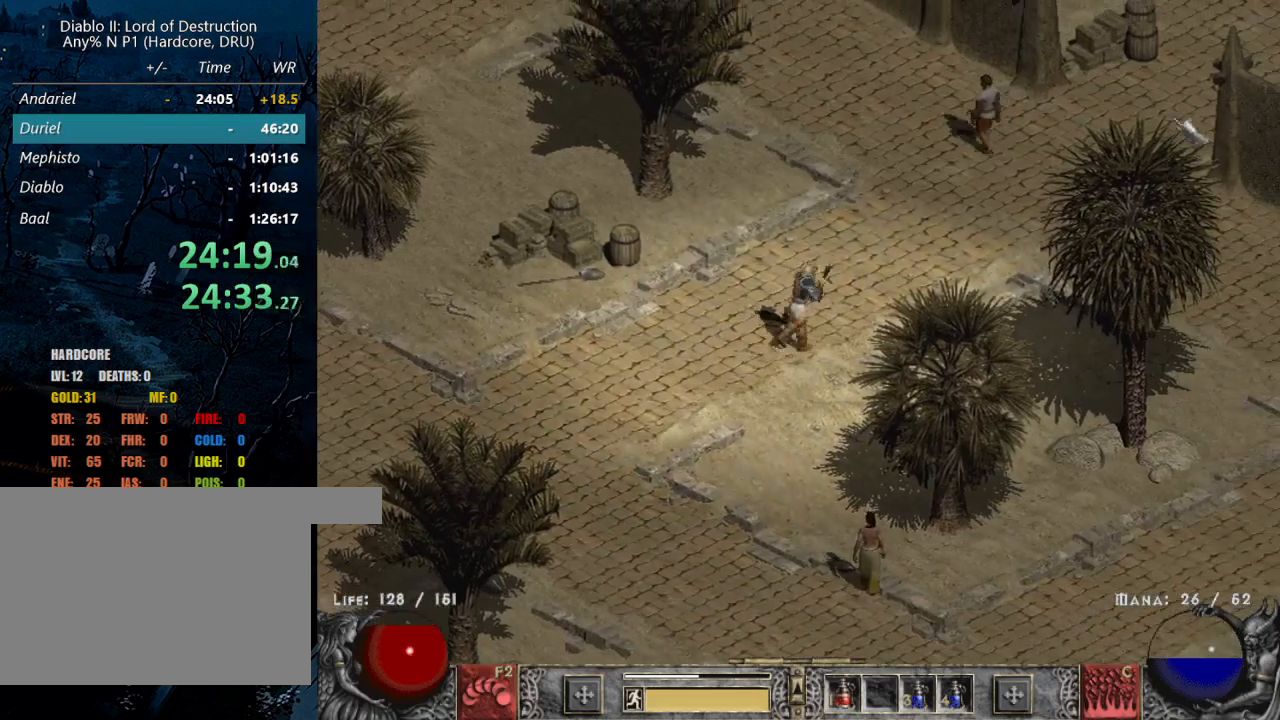
{"keys": [], "mouse": [], "events": [[117, "mouse_left", "down"], [217, "mouse_left", "up"], [400, "mouse_left", "down"], [500, "mouse_left", "up"]]}
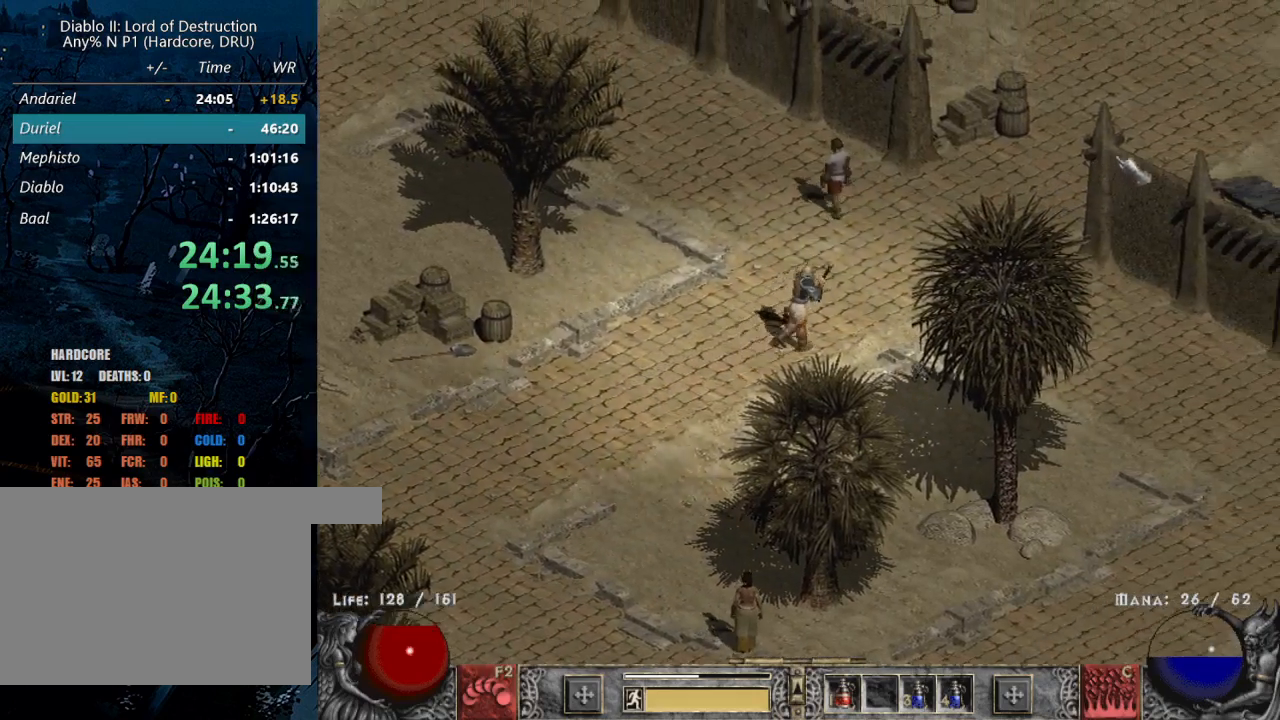
{"keys": [], "mouse": [], "events": [[133, "mouse_left", "down"], [283, "mouse_left", "up"], [367, "mouse_left", "down"], [450, "mouse_left", "up"]]}
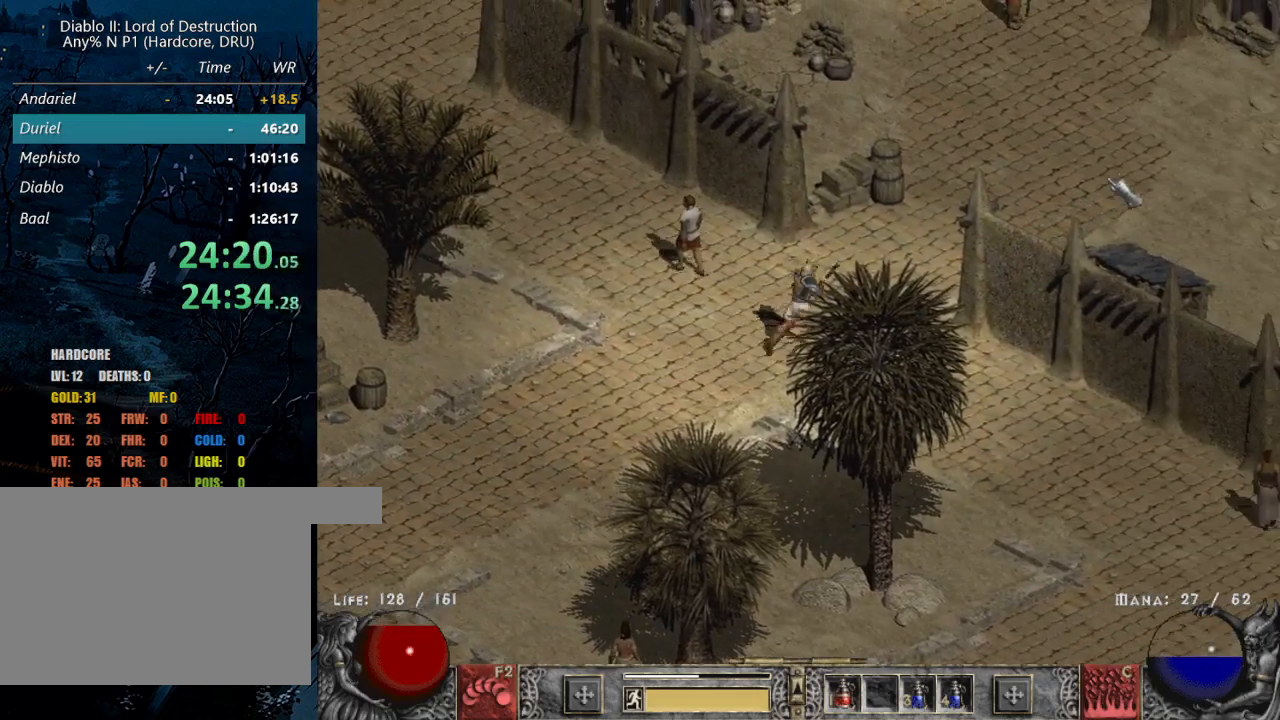
{"keys": ["b"], "mouse": [], "events": [[50, "mouse_left", "down"], [200, "mouse_left", "up"], [283, "mouse_left", "down"], [383, "b", "down"], [383, "mouse_left", "up"]]}
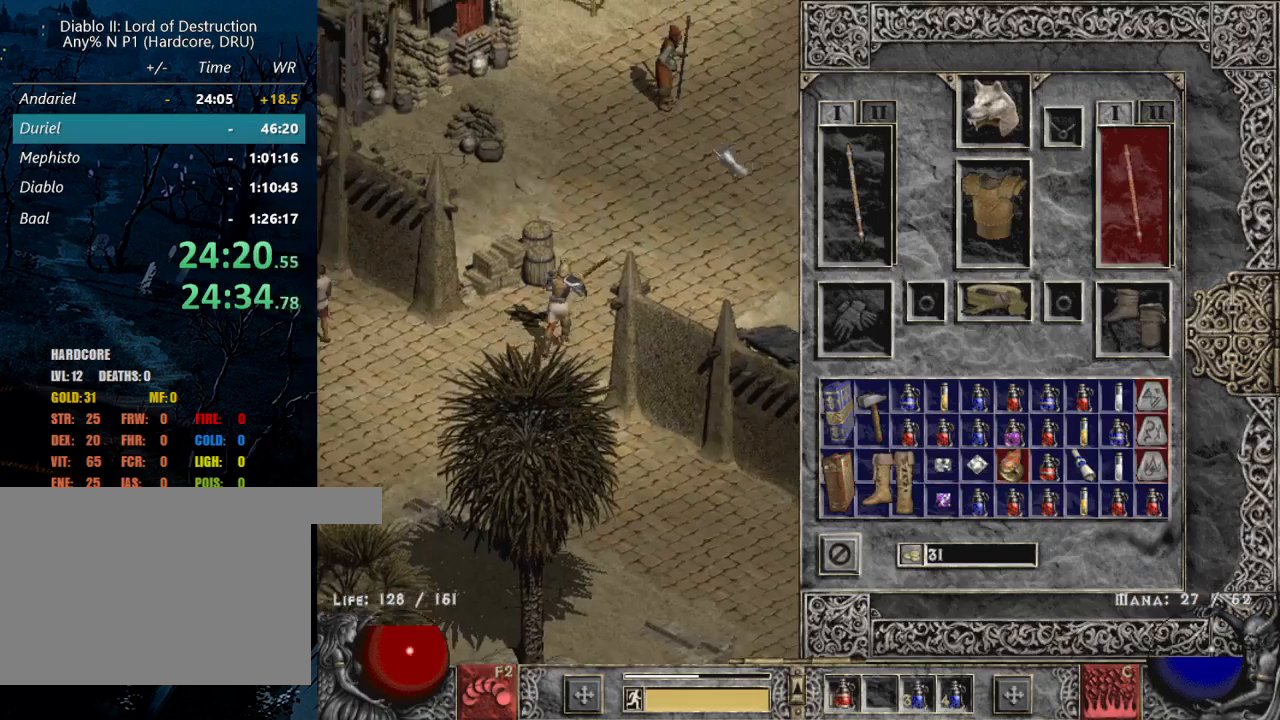
{"keys": [], "mouse": [], "events": [[33, "b", "up"]]}
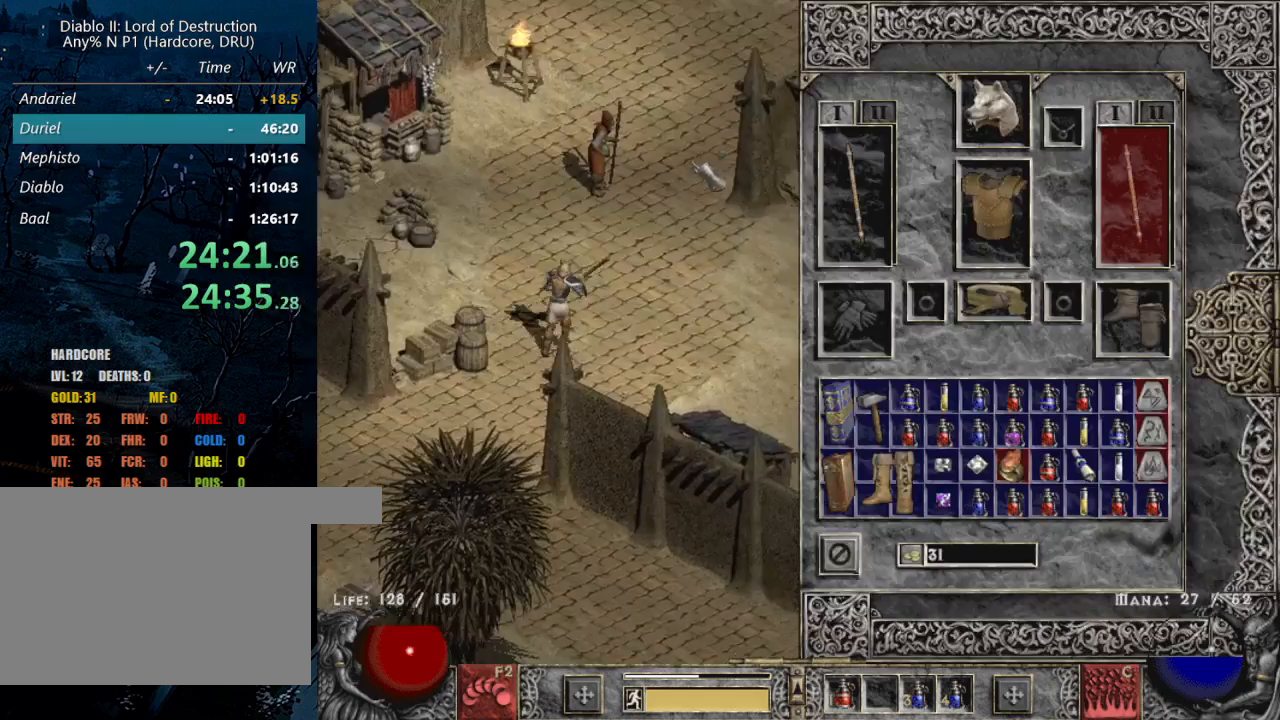
{"keys": [], "mouse": ["left"], "events": [[33, "b", "down"], [133, "b", "up"], [217, "mouse_left", "down"], [283, "mouse_left", "up"], [367, "mouse_left", "down"]]}
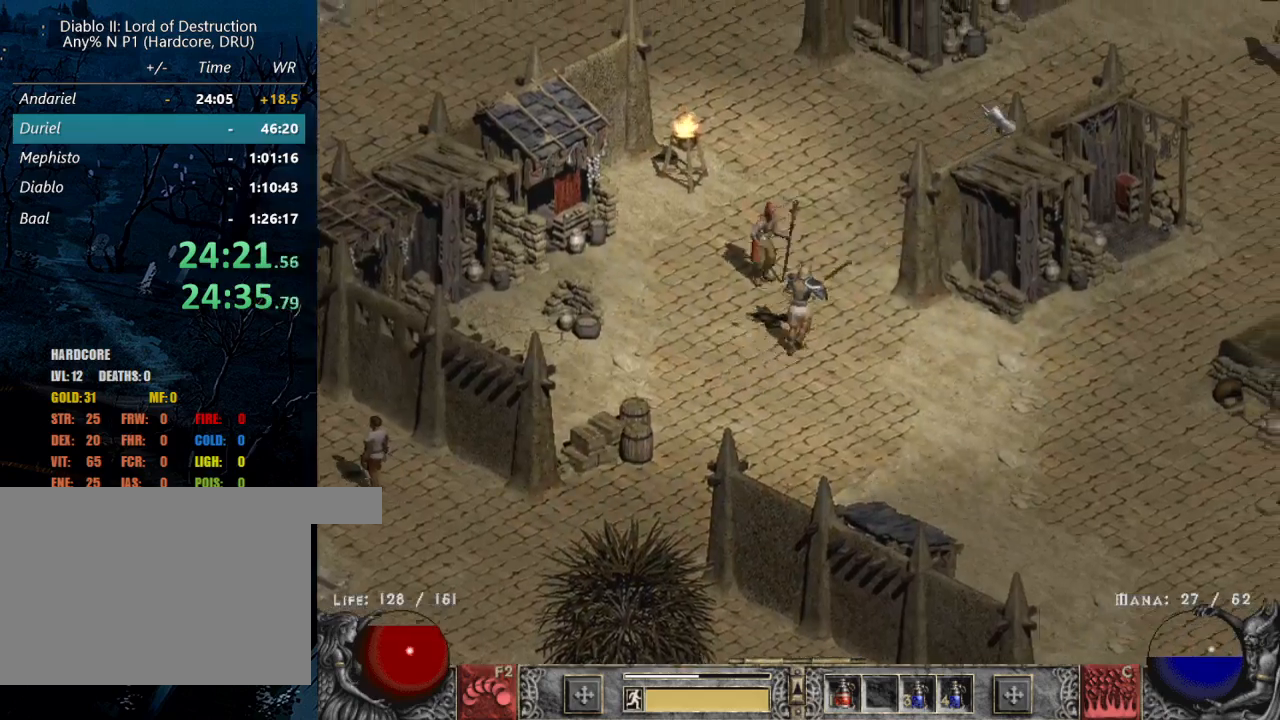
{"keys": [], "mouse": [], "events": [[17, "b", "down"], [17, "mouse_left", "up"], [100, "b", "up"]]}